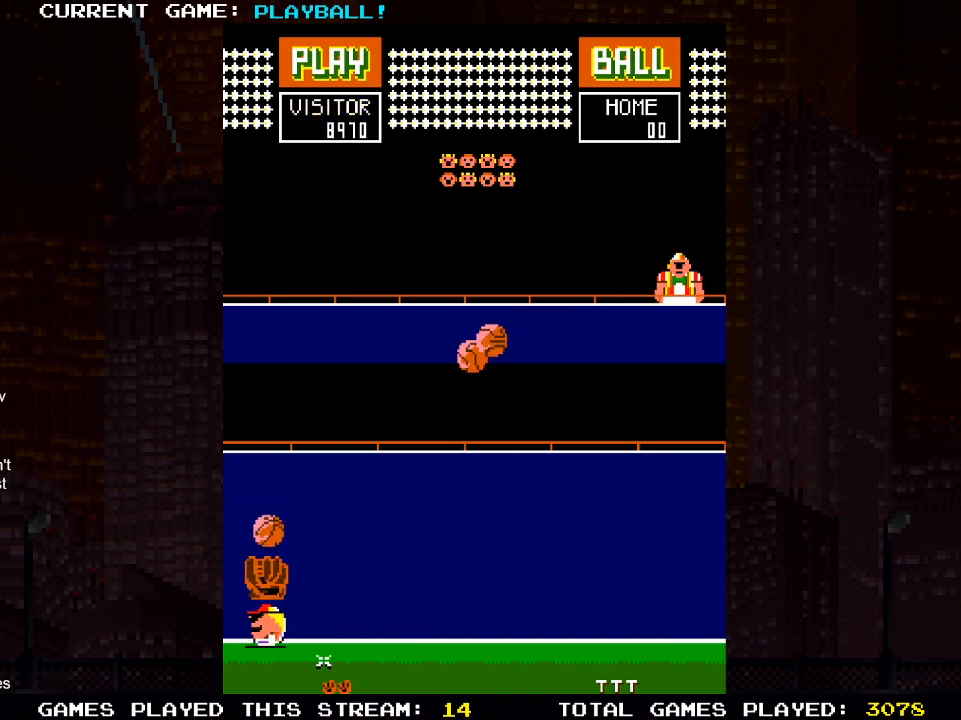
Gameplay with a controller (PlayStation layout); each line is a JSON object with the inputs held at the frame after it. "events" lists button and stick changes between this image and that frame as [ms after this image, input, new state], when the widget could be followed in between.
{"buttons": [], "left_stick": "center", "right_stick": "center", "events": [[17, "DPAD_LEFT", "up"], [67, "DPAD_RIGHT", "down"], [233, "DPAD_RIGHT", "up"], [433, "DPAD_RIGHT", "down"], [467, "DPAD_RIGHT", "up"]]}
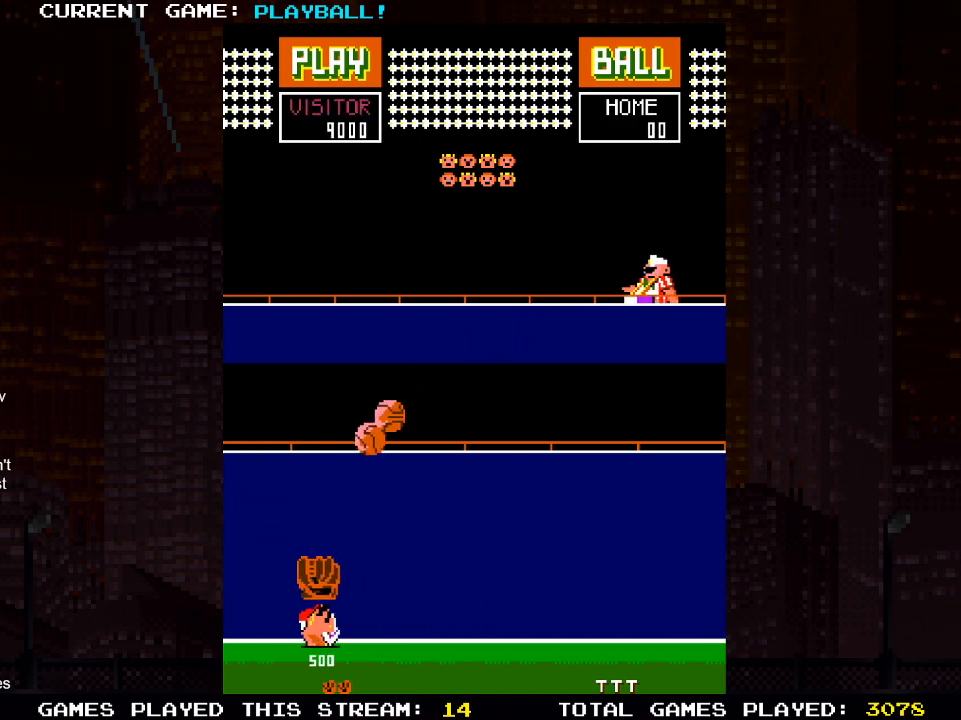
{"buttons": ["DPAD_LEFT"], "left_stick": "center", "right_stick": "center", "events": [[350, "DPAD_LEFT", "down"]]}
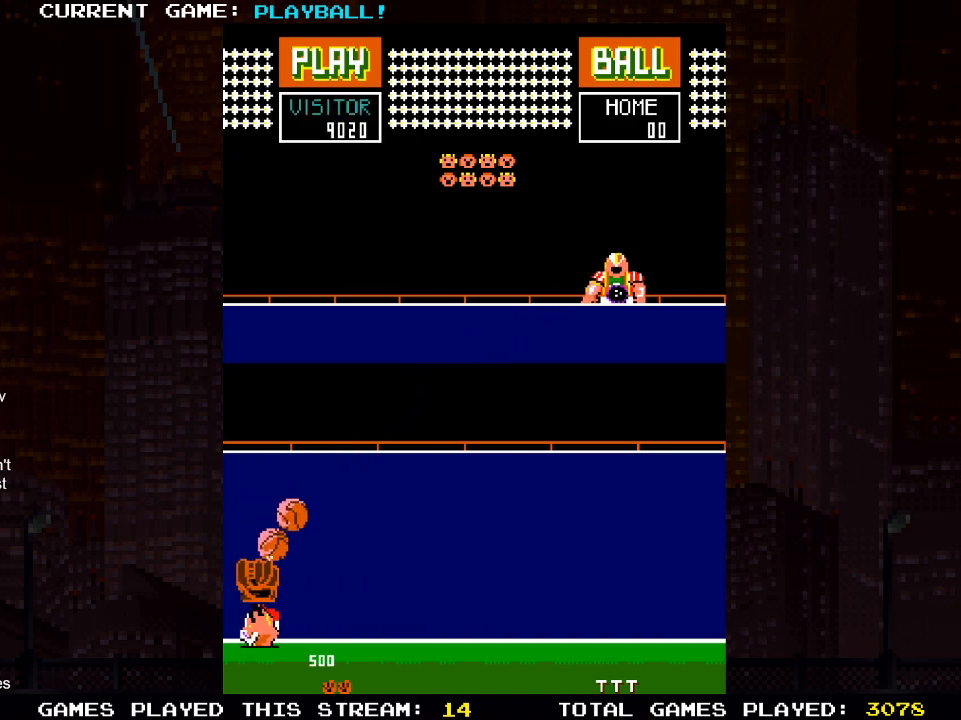
{"buttons": ["DPAD_RIGHT"], "left_stick": "center", "right_stick": "center", "events": [[17, "DPAD_LEFT", "up"], [250, "DPAD_RIGHT", "down"]]}
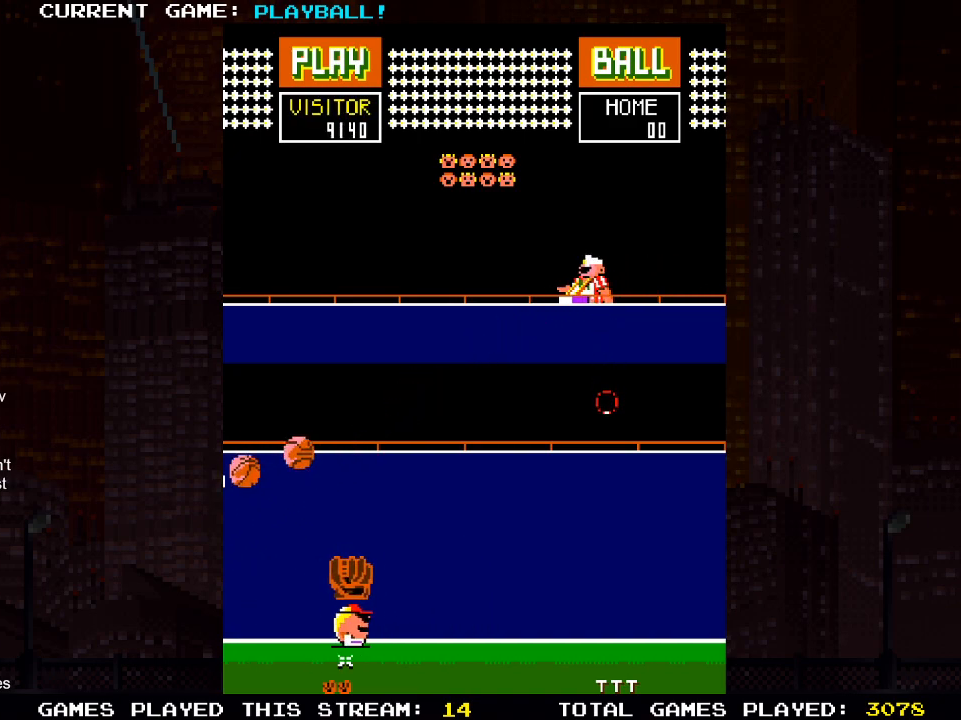
{"buttons": [], "left_stick": "center", "right_stick": "center", "events": [[183, "DPAD_RIGHT", "up"]]}
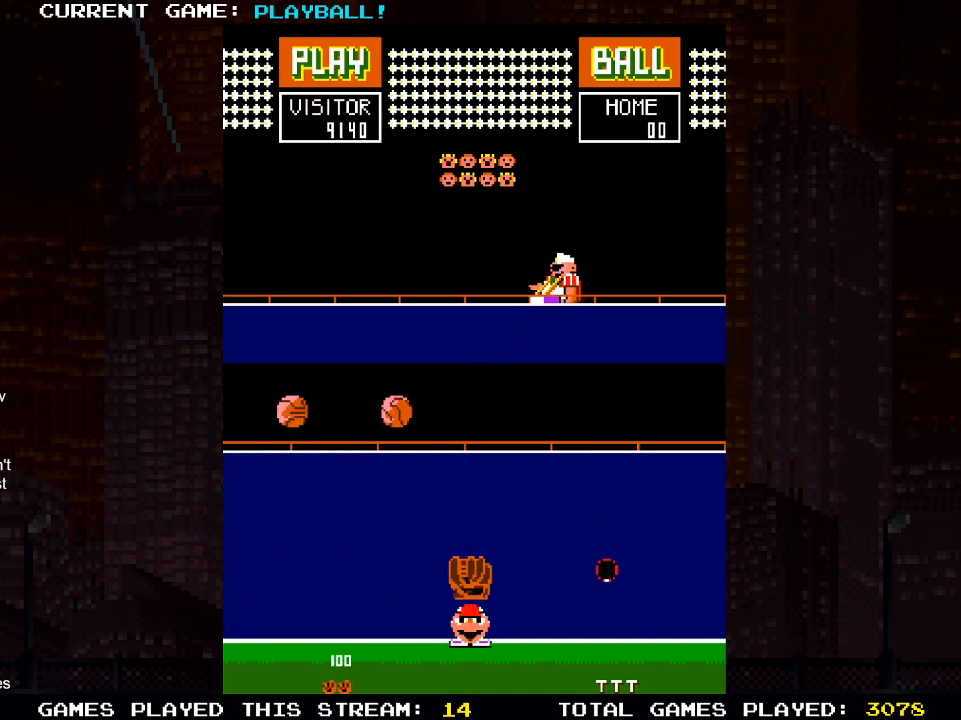
{"buttons": ["DPAD_RIGHT"], "left_stick": "center", "right_stick": "center", "events": [[267, "DPAD_RIGHT", "down"]]}
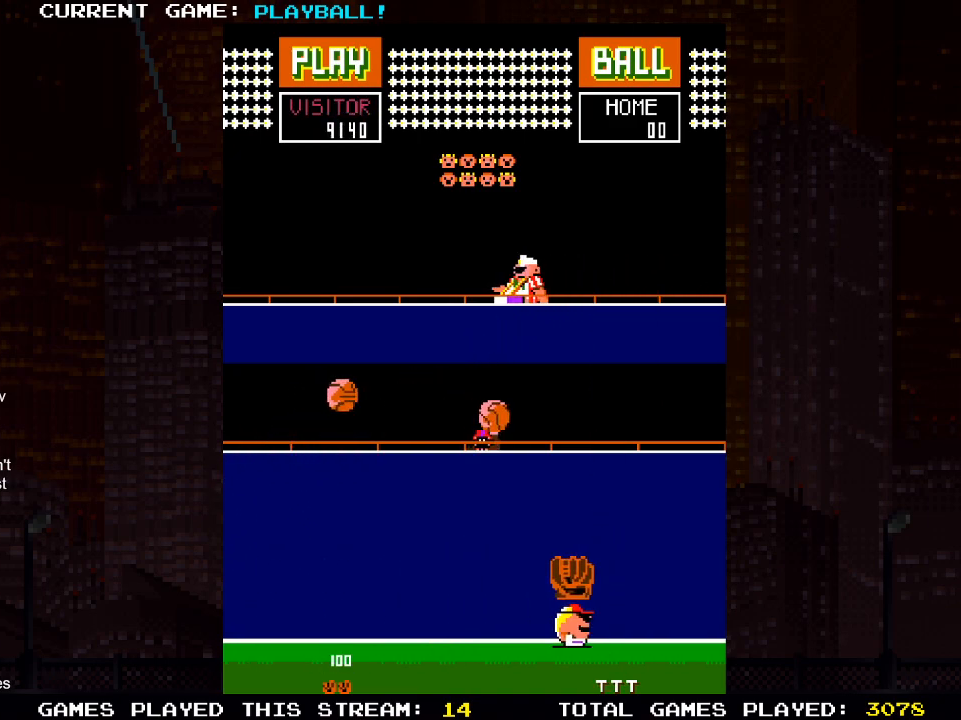
{"buttons": [], "left_stick": "center", "right_stick": "center", "events": [[100, "DPAD_RIGHT", "up"], [367, "DPAD_RIGHT", "down"], [500, "DPAD_RIGHT", "up"]]}
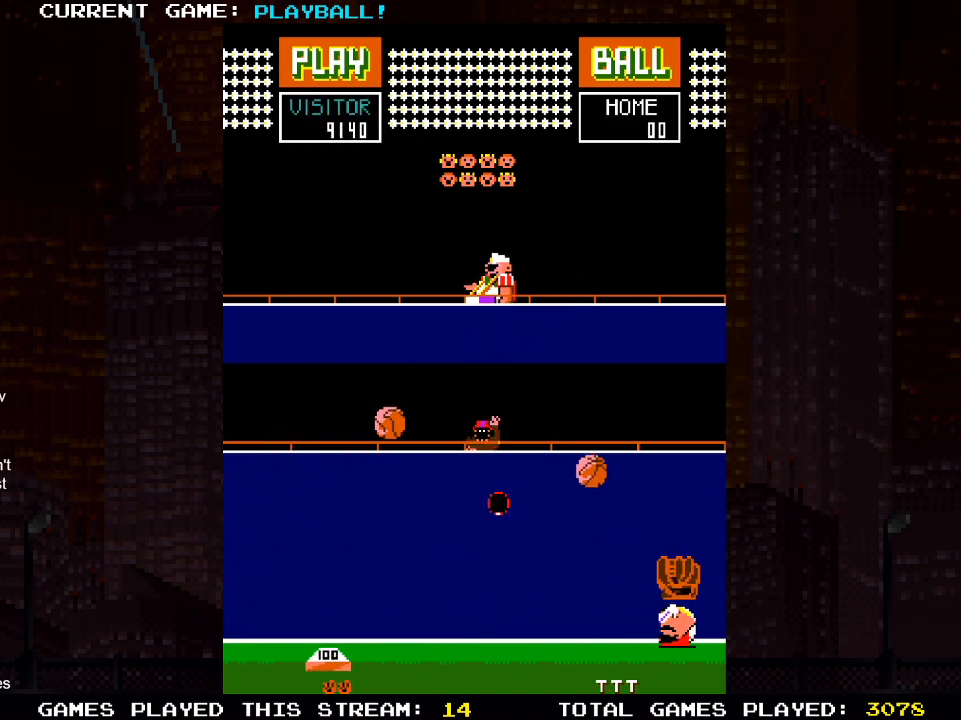
{"buttons": ["DPAD_LEFT"], "left_stick": "center", "right_stick": "center", "events": [[433, "DPAD_LEFT", "down"]]}
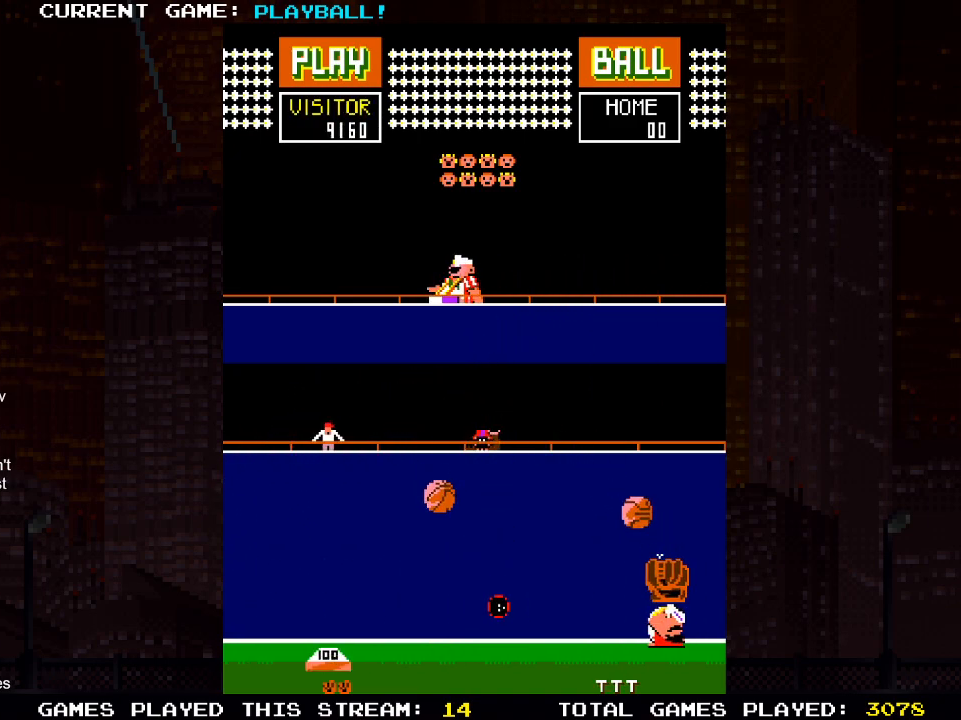
{"buttons": ["DPAD_LEFT"], "left_stick": "center", "right_stick": "center", "events": []}
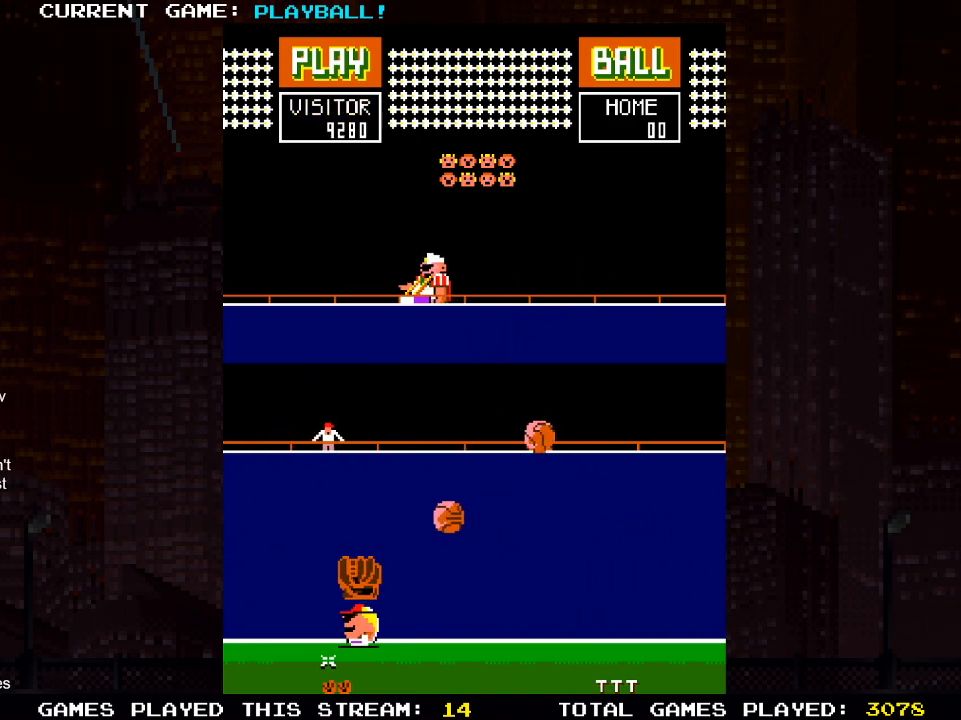
{"buttons": [], "left_stick": "center", "right_stick": "center", "events": [[100, "DPAD_LEFT", "up"], [150, "DPAD_RIGHT", "down"], [317, "DPAD_RIGHT", "up"]]}
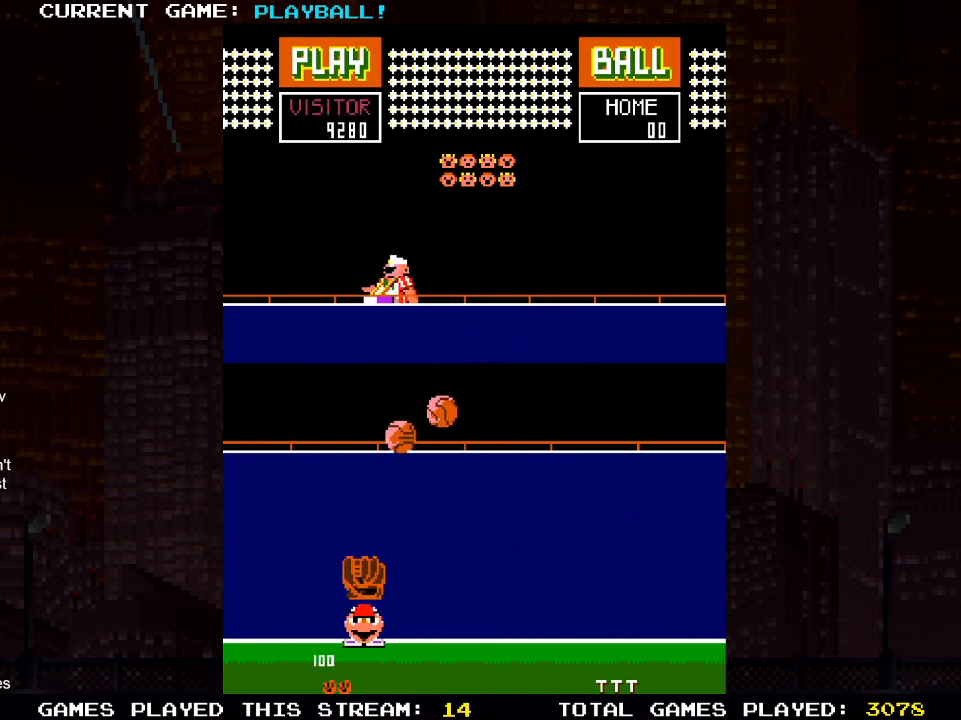
{"buttons": ["DPAD_LEFT"], "left_stick": "center", "right_stick": "center", "events": [[433, "DPAD_LEFT", "down"]]}
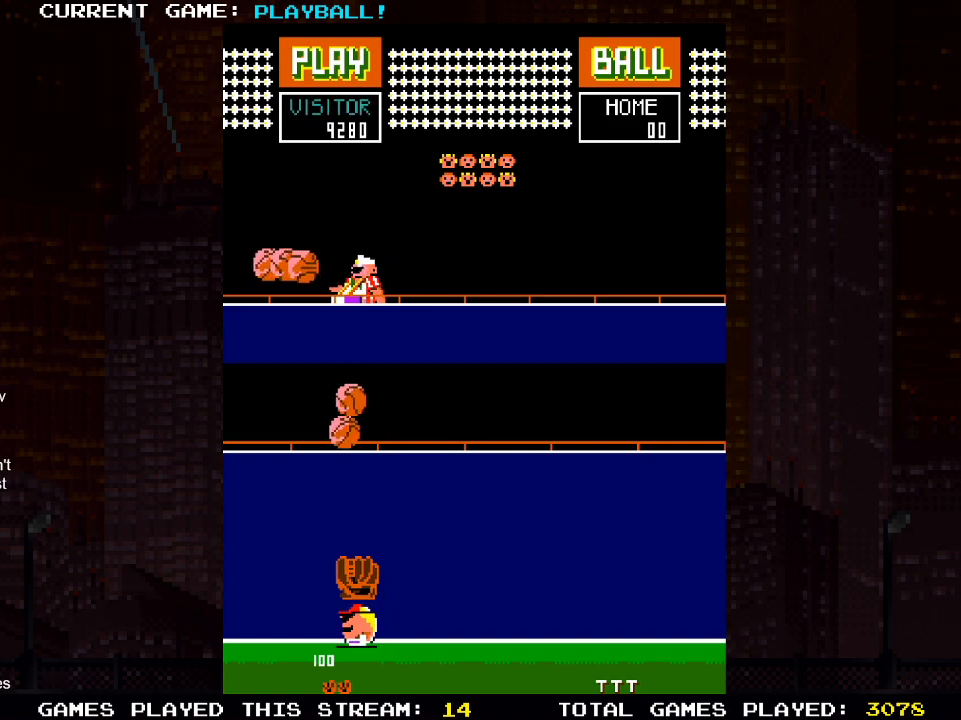
{"buttons": ["DPAD_LEFT"], "left_stick": "center", "right_stick": "center", "events": [[50, "DPAD_LEFT", "up"], [500, "DPAD_LEFT", "down"]]}
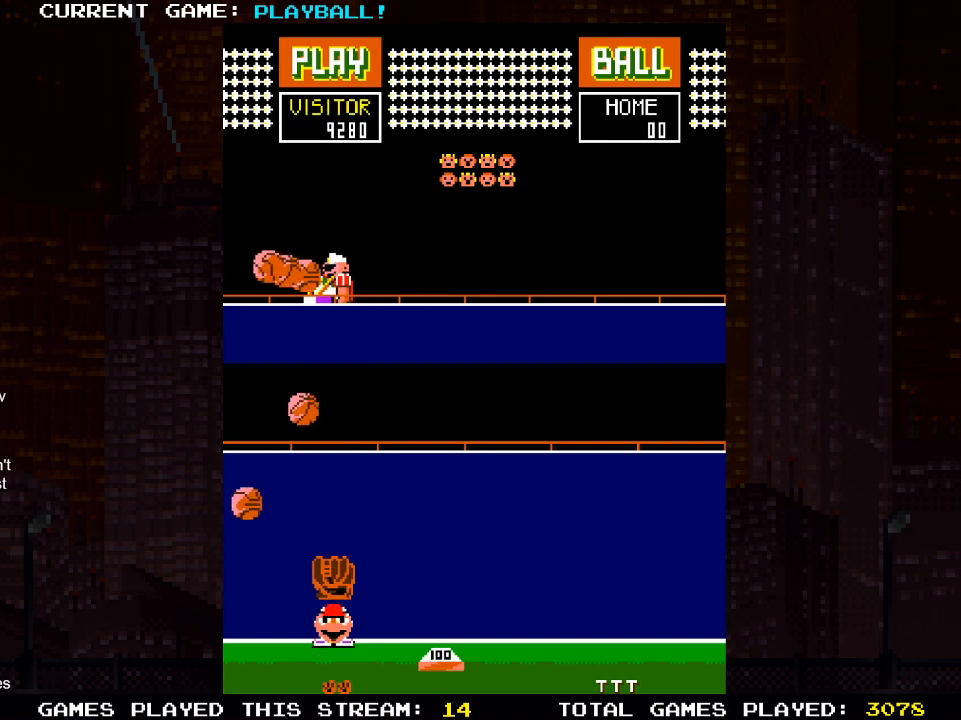
{"buttons": ["DPAD_LEFT"], "left_stick": "center", "right_stick": "center", "events": [[117, "DPAD_LEFT", "up"], [417, "DPAD_LEFT", "down"]]}
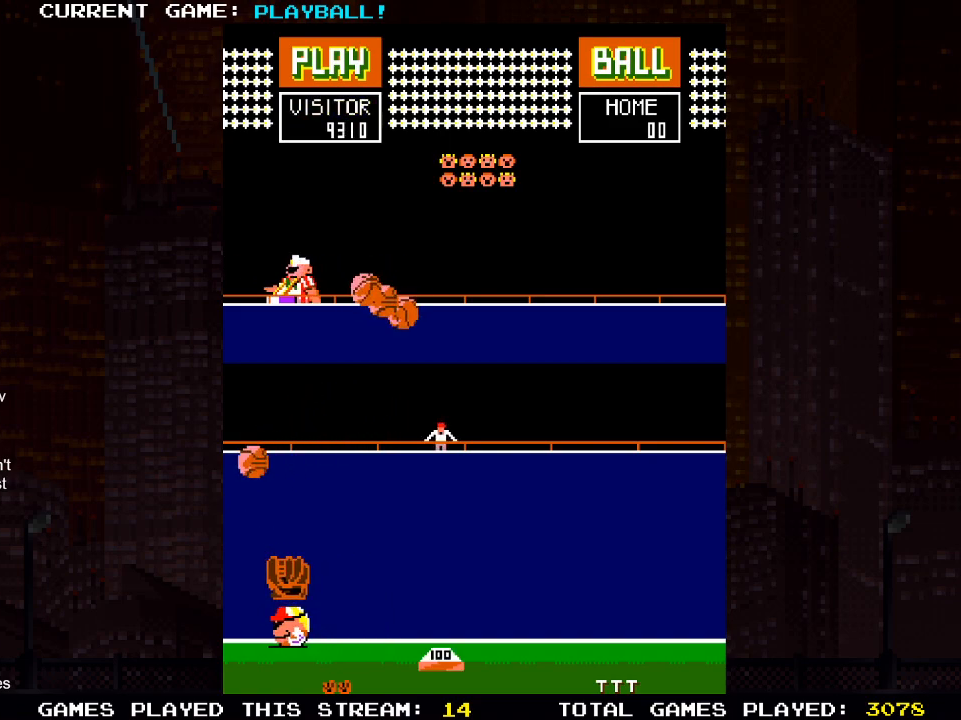
{"buttons": ["DPAD_RIGHT"], "left_stick": "center", "right_stick": "center", "events": [[17, "DPAD_LEFT", "up"], [233, "DPAD_LEFT", "down"], [367, "DPAD_LEFT", "up"], [467, "DPAD_RIGHT", "down"]]}
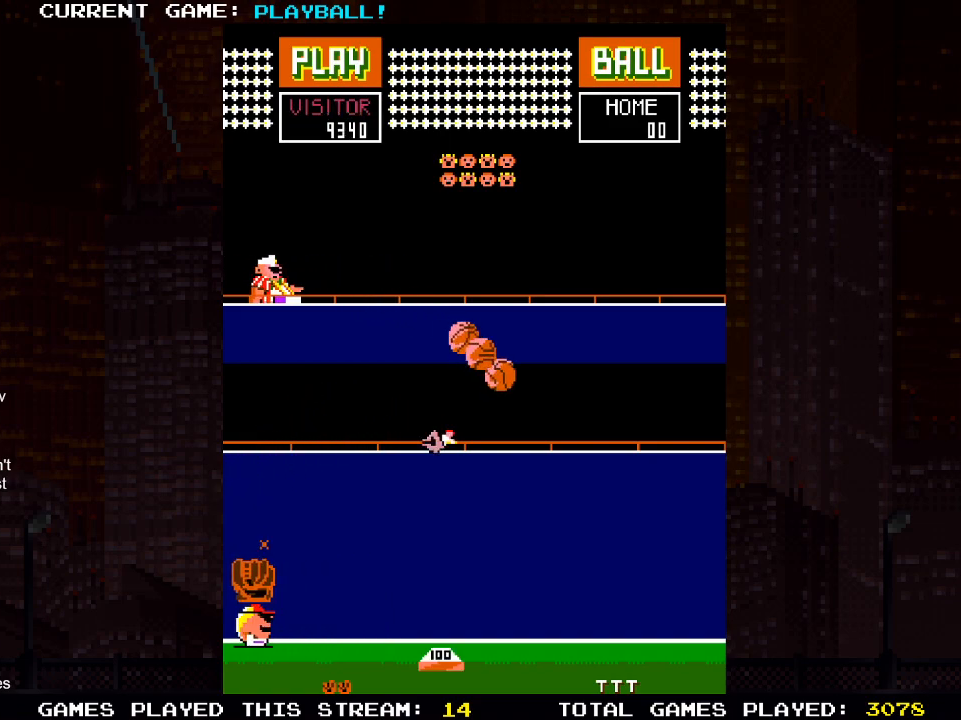
{"buttons": ["DPAD_RIGHT"], "left_stick": "center", "right_stick": "center", "events": []}
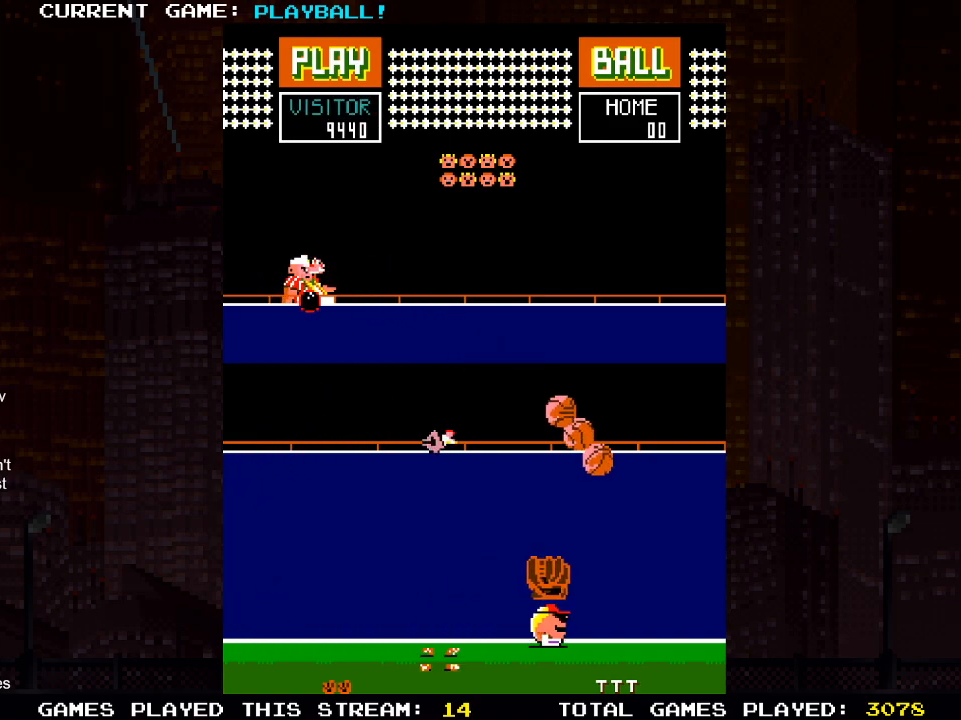
{"buttons": [], "left_stick": "center", "right_stick": "center", "events": [[217, "DPAD_RIGHT", "up"]]}
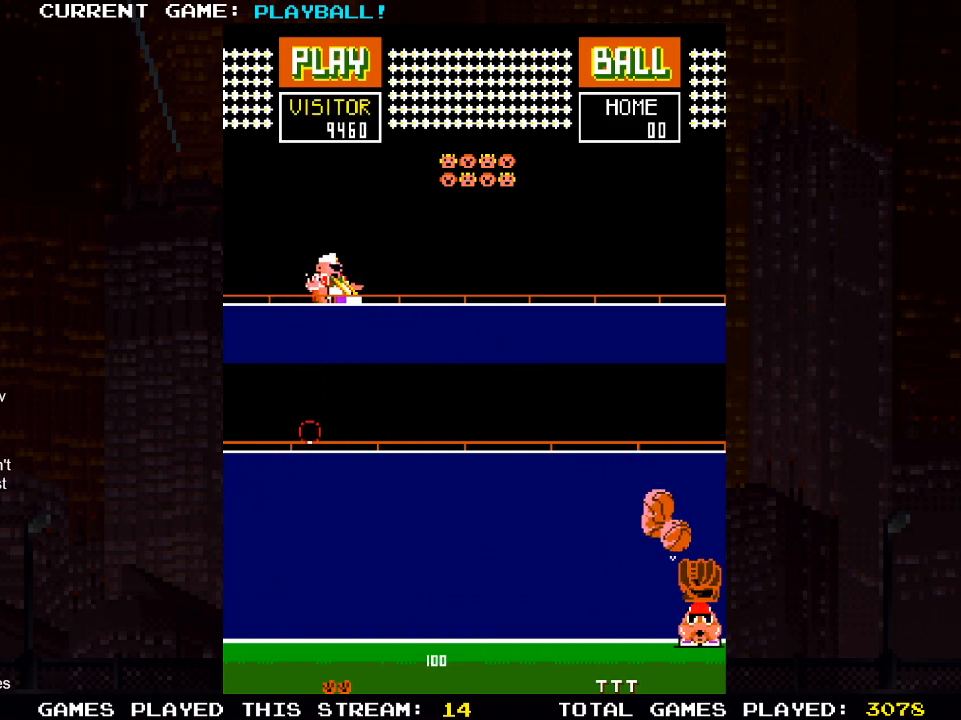
{"buttons": ["DPAD_LEFT"], "left_stick": "center", "right_stick": "center", "events": [[283, "DPAD_LEFT", "down"]]}
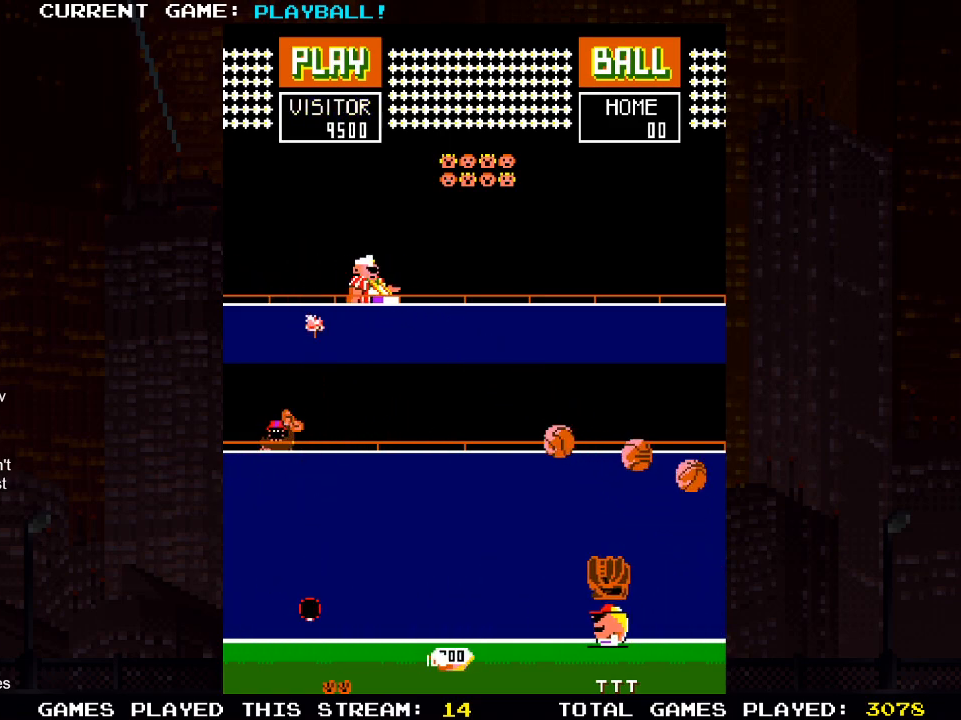
{"buttons": [], "left_stick": "center", "right_stick": "center", "events": [[333, "DPAD_LEFT", "up"]]}
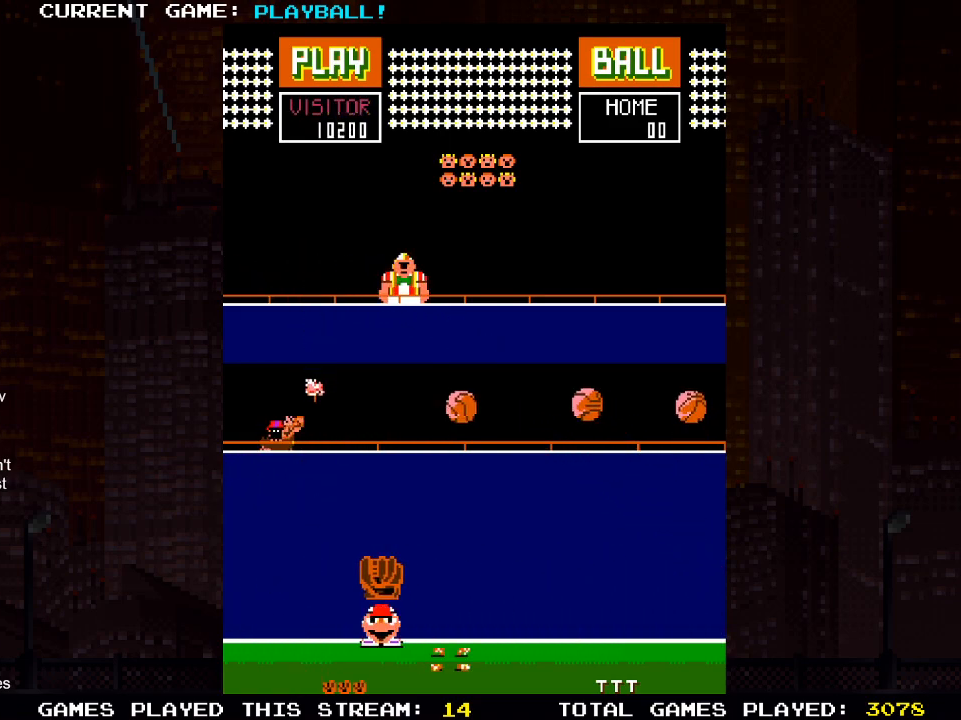
{"buttons": [], "left_stick": "center", "right_stick": "center", "events": [[133, "DPAD_LEFT", "down"], [317, "DPAD_LEFT", "up"]]}
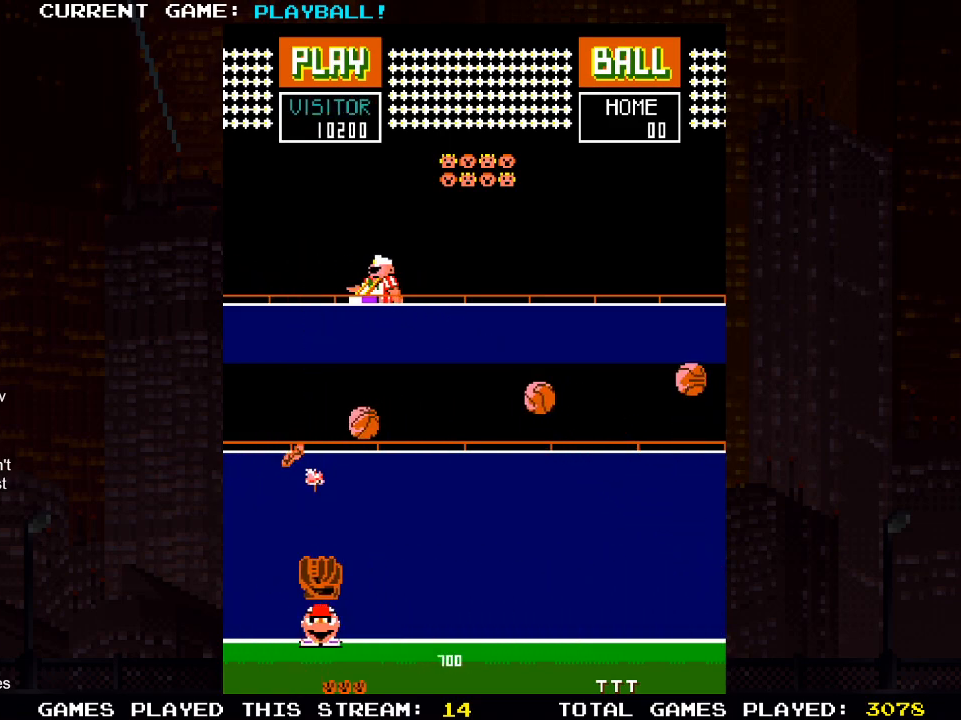
{"buttons": [], "left_stick": "center", "right_stick": "center", "events": [[367, "DPAD_DOWN", "down"], [367, "DPAD_RIGHT", "down"], [383, "DPAD_DOWN", "up"], [483, "DPAD_RIGHT", "up"]]}
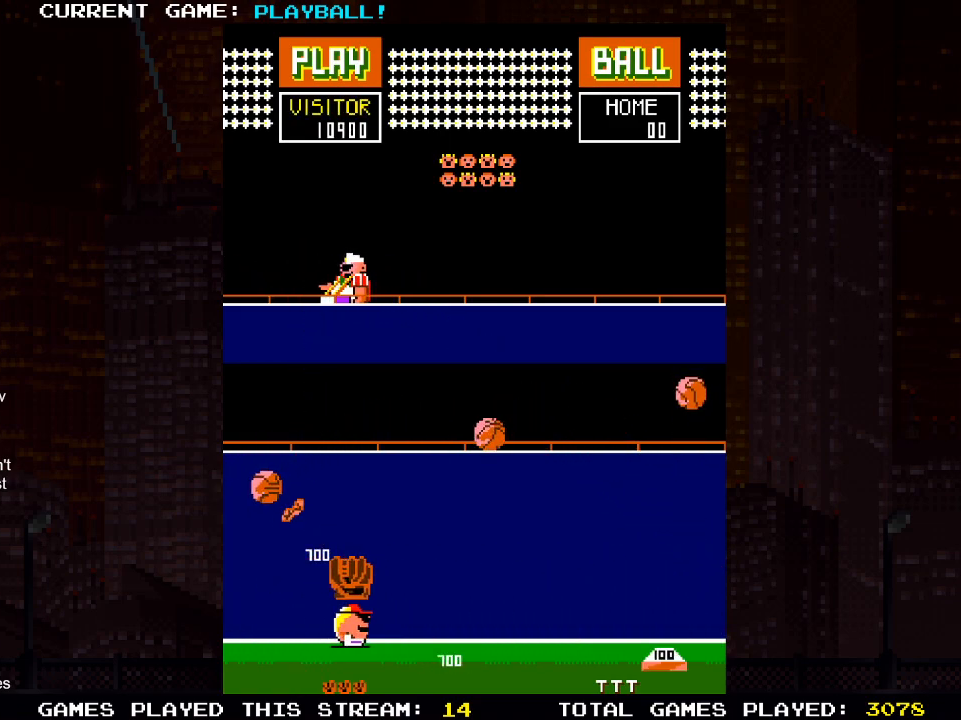
{"buttons": [], "left_stick": "center", "right_stick": "center", "events": [[33, "DPAD_LEFT", "down"], [217, "DPAD_LEFT", "up"], [317, "DPAD_LEFT", "down"], [500, "DPAD_LEFT", "up"]]}
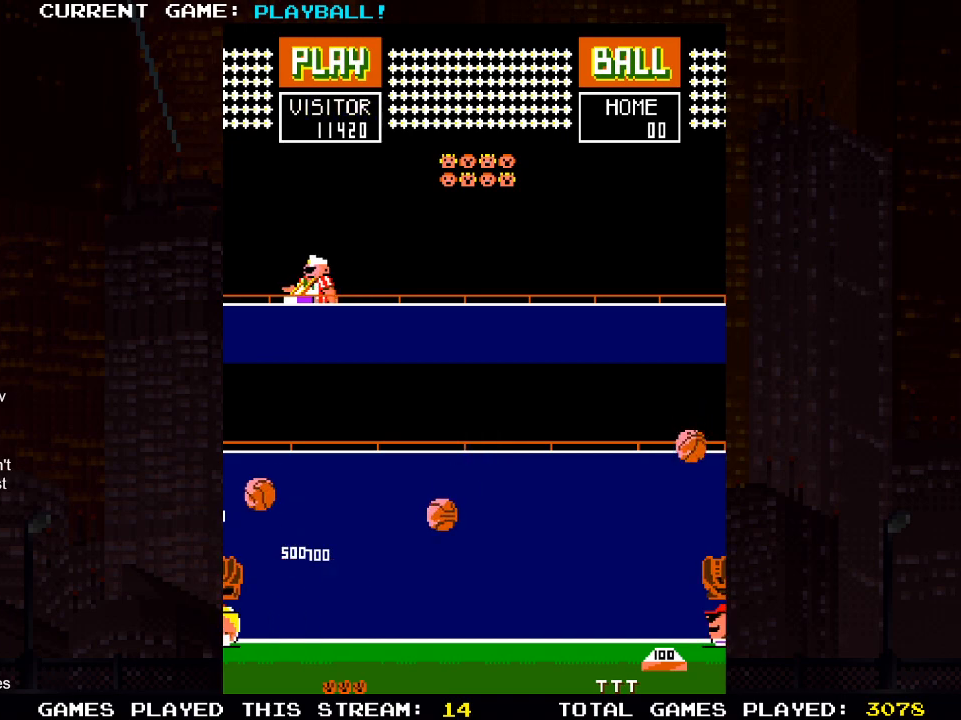
{"buttons": ["DPAD_RIGHT"], "left_stick": "center", "right_stick": "center", "events": [[17, "DPAD_RIGHT", "down"]]}
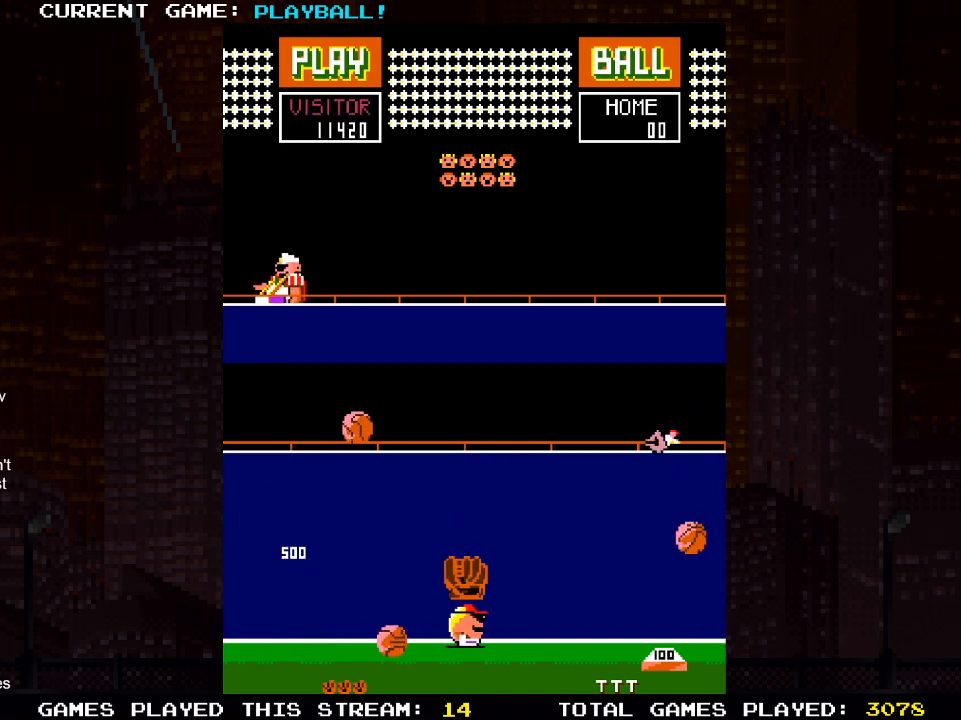
{"buttons": ["DPAD_LEFT"], "left_stick": "center", "right_stick": "center", "events": [[350, "DPAD_RIGHT", "up"], [400, "DPAD_LEFT", "down"]]}
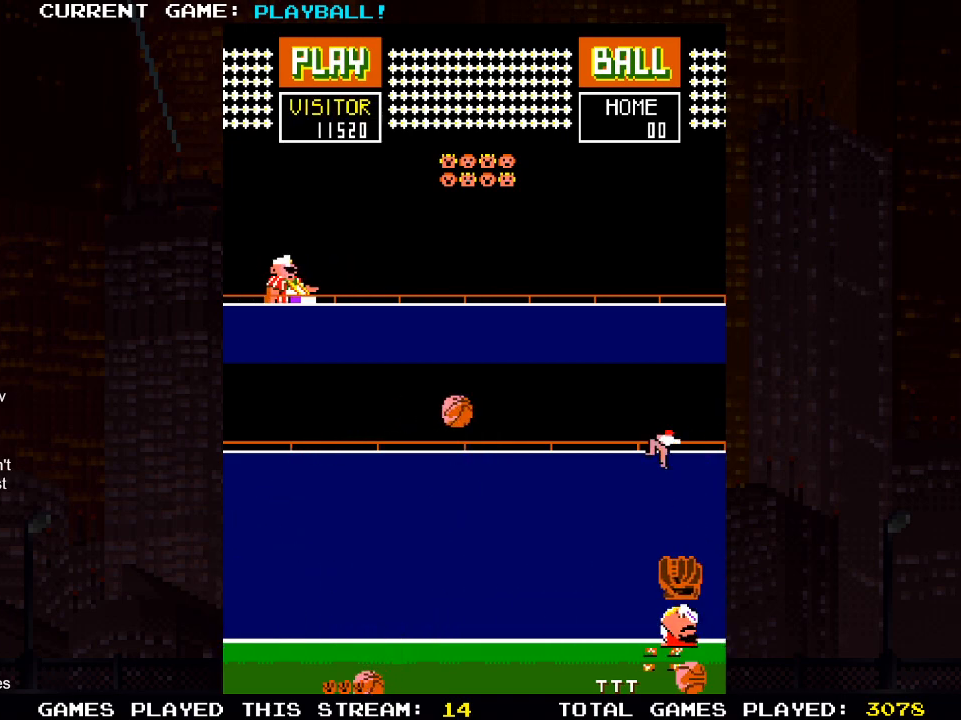
{"buttons": ["DPAD_RIGHT"], "left_stick": "center", "right_stick": "center", "events": [[83, "DPAD_LEFT", "up"], [467, "DPAD_RIGHT", "down"]]}
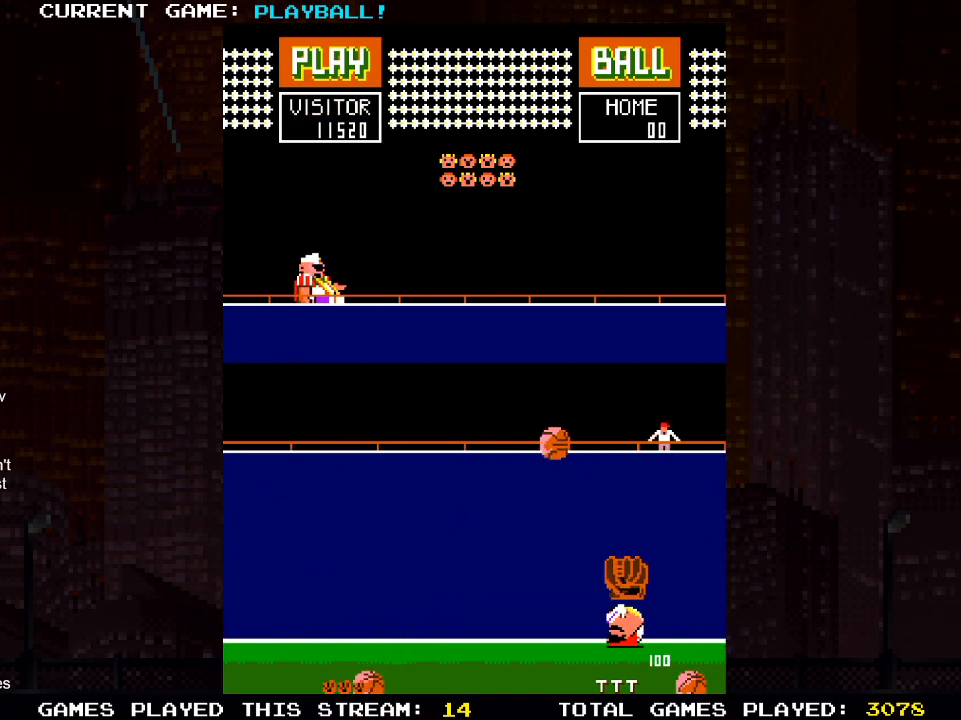
{"buttons": [], "left_stick": "center", "right_stick": "center", "events": [[117, "DPAD_RIGHT", "up"], [450, "DPAD_RIGHT", "down"], [500, "DPAD_RIGHT", "up"]]}
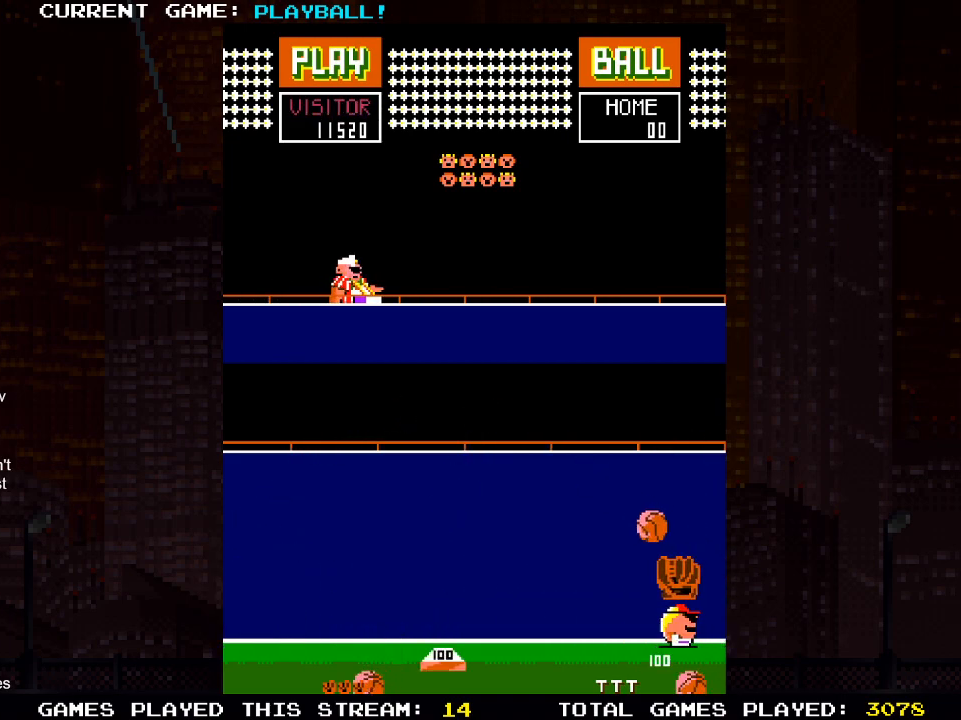
{"buttons": ["DPAD_LEFT"], "left_stick": "center", "right_stick": "center", "events": [[300, "DPAD_LEFT", "down"]]}
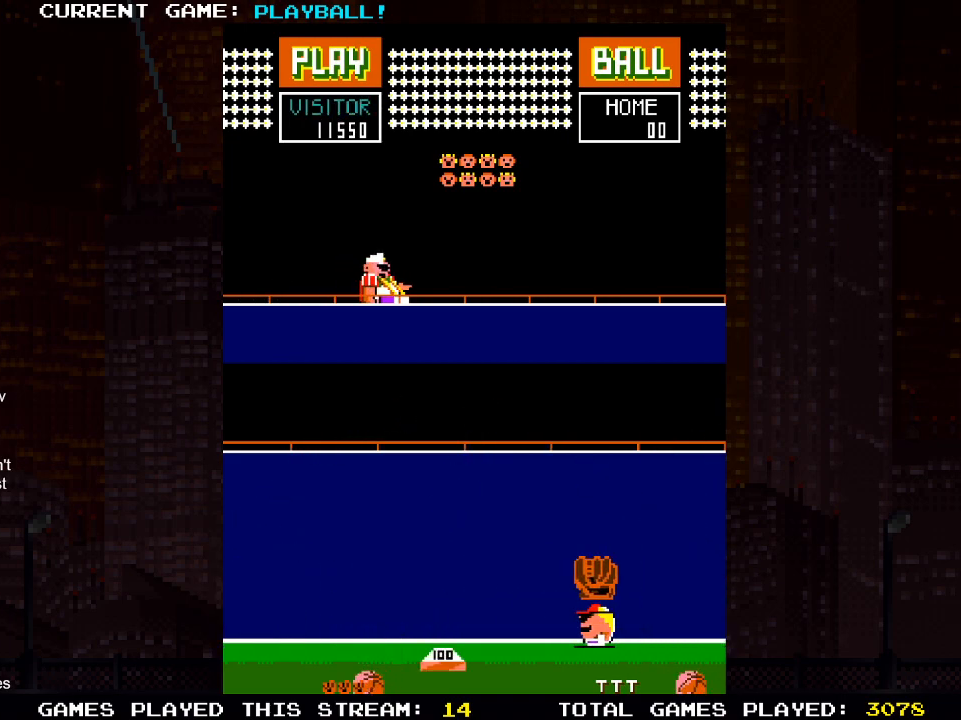
{"buttons": [], "left_stick": "center", "right_stick": "center", "events": [[267, "DPAD_LEFT", "up"]]}
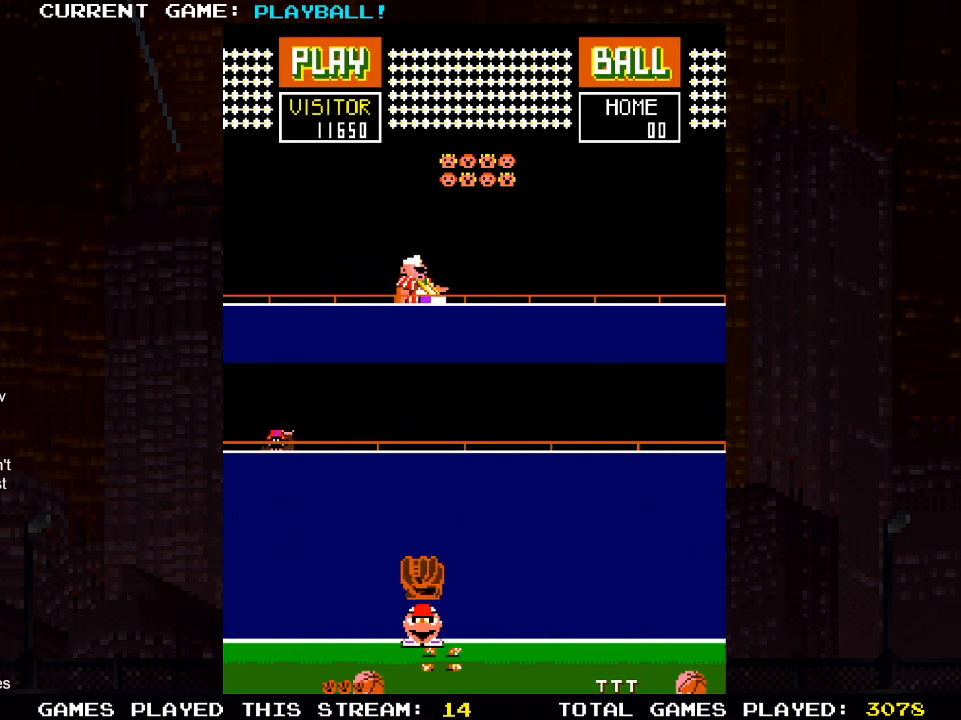
{"buttons": [], "left_stick": "center", "right_stick": "center", "events": []}
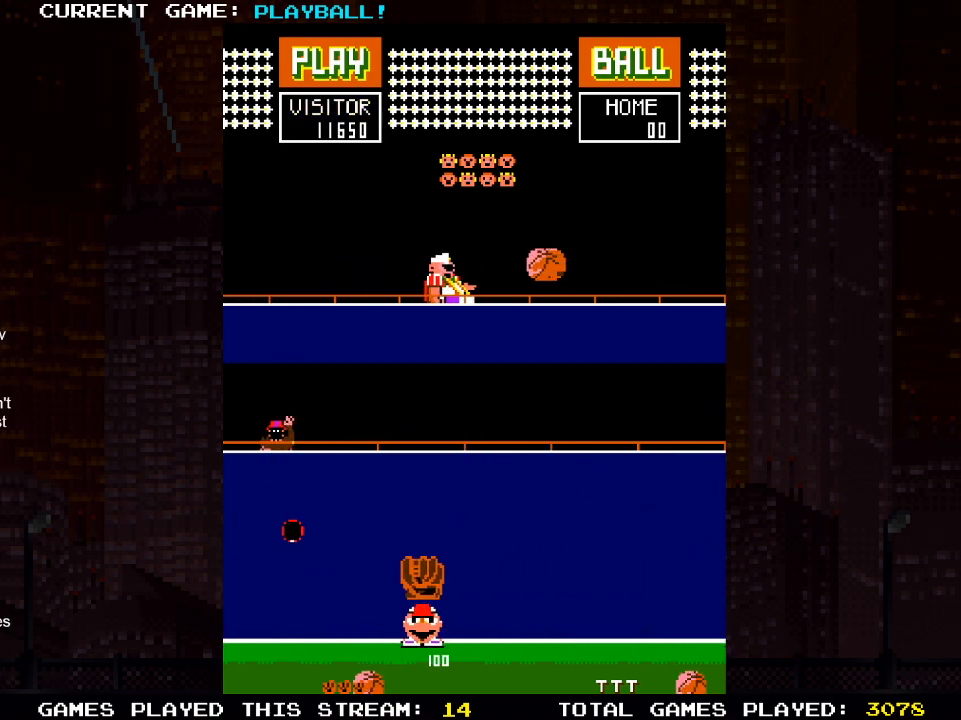
{"buttons": ["DPAD_LEFT"], "left_stick": "center", "right_stick": "center", "events": [[467, "DPAD_LEFT", "down"]]}
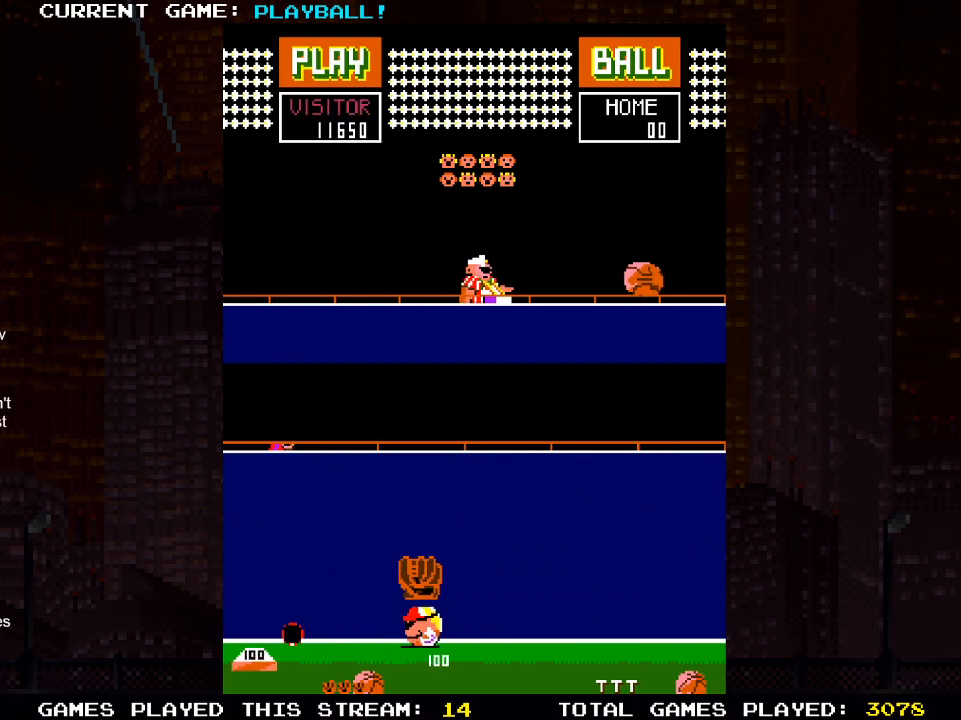
{"buttons": ["DPAD_LEFT"], "left_stick": "center", "right_stick": "center", "events": [[117, "DPAD_LEFT", "up"], [333, "DPAD_LEFT", "down"]]}
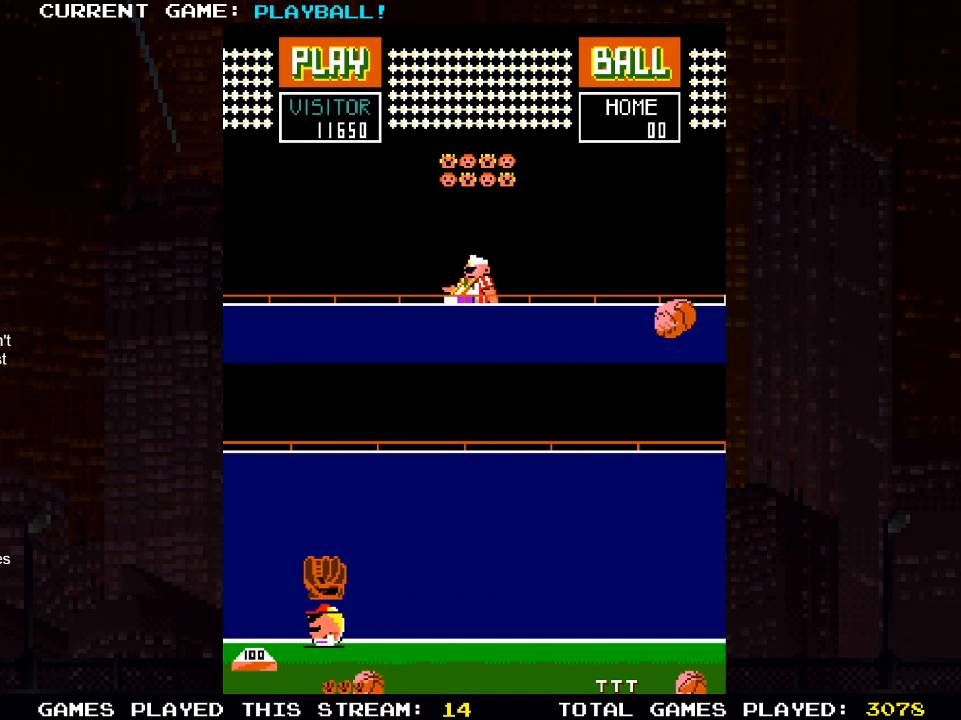
{"buttons": ["DPAD_RIGHT"], "left_stick": "center", "right_stick": "center", "events": [[83, "DPAD_LEFT", "up"], [333, "DPAD_RIGHT", "down"]]}